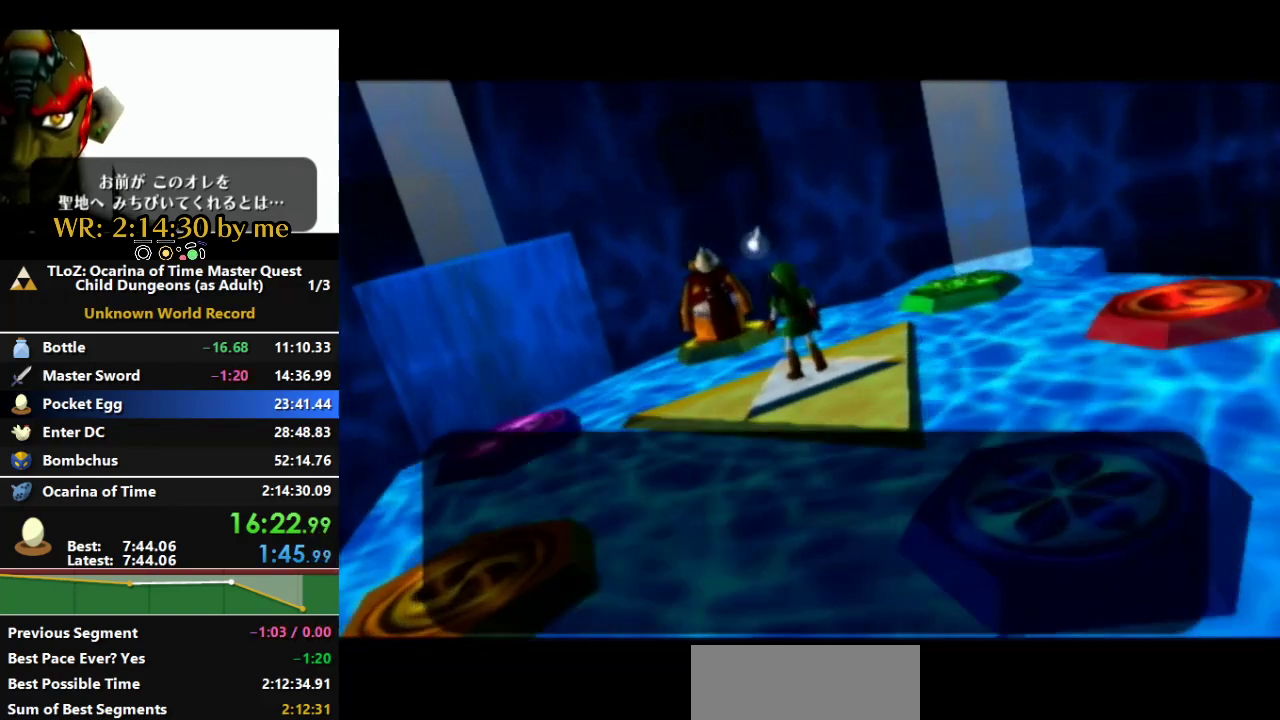
Gameplay with a controller (Nintendo layout); each line is a JSON object with the inputs held at the frame after it. "events" lists button and stick changes between this image and that frame as [ms after this image, input, new state], when the widget could be followed in between. Not read: B L3 R3 Y.
{"buttons": ["A"], "left_stick": "center", "right_stick": "center", "events": [[33, "A", "up"], [100, "A", "down"], [167, "A", "up"], [233, "A", "down"], [300, "A", "up"], [500, "A", "down"]]}
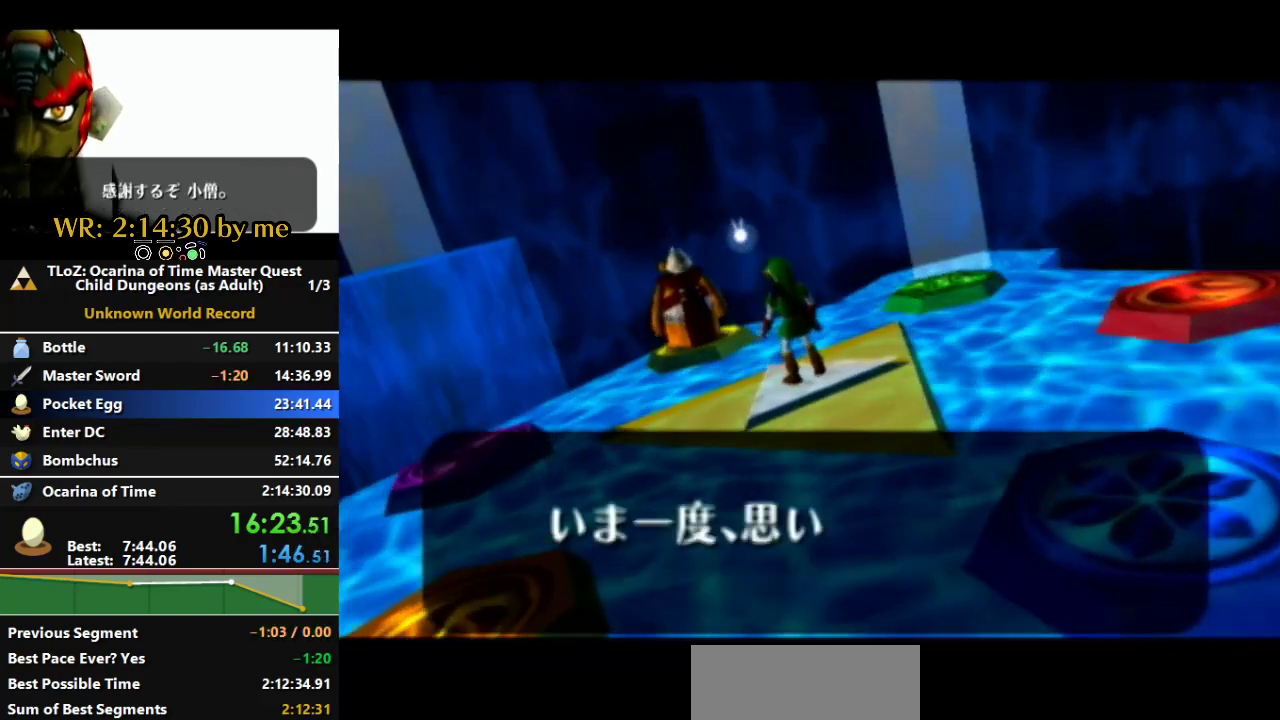
{"buttons": [], "left_stick": "center", "right_stick": "center", "events": [[67, "A", "up"], [167, "A", "down"], [233, "A", "up"], [400, "A", "down"], [467, "A", "up"]]}
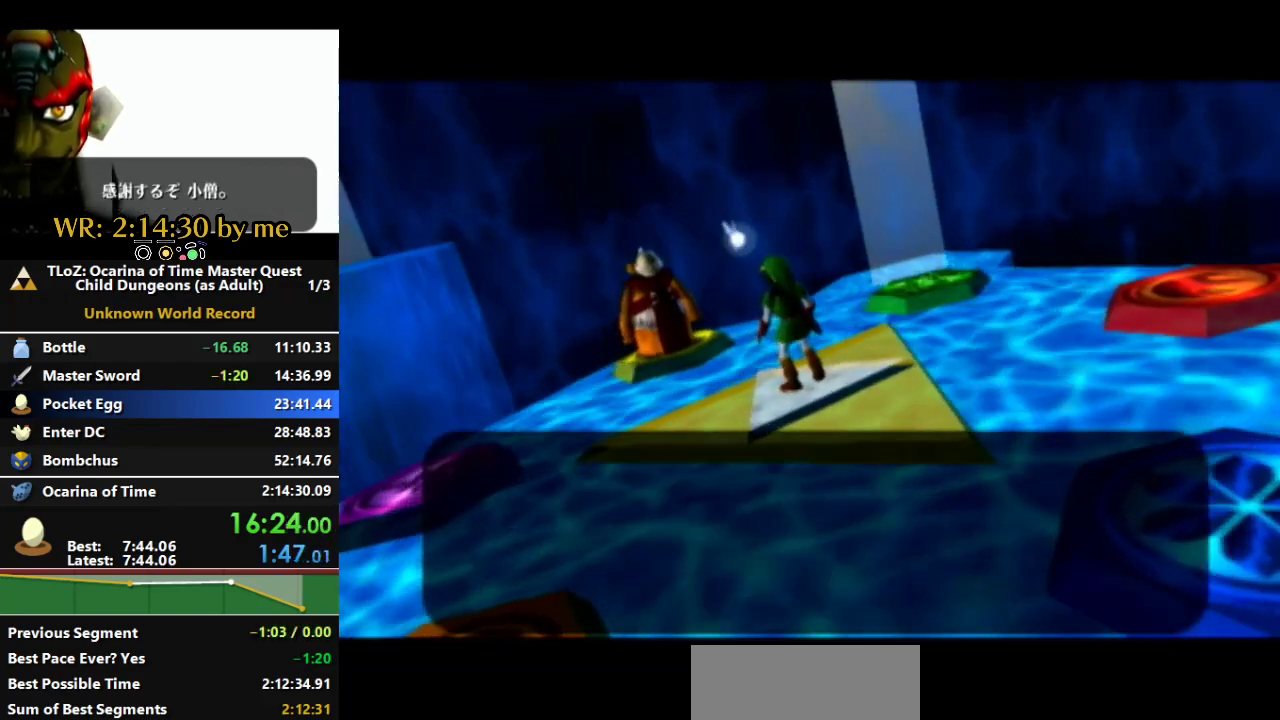
{"buttons": [], "left_stick": "center", "right_stick": "center", "events": [[33, "A", "down"], [100, "A", "up"], [167, "A", "down"], [233, "A", "up"], [300, "A", "down"], [467, "A", "up"]]}
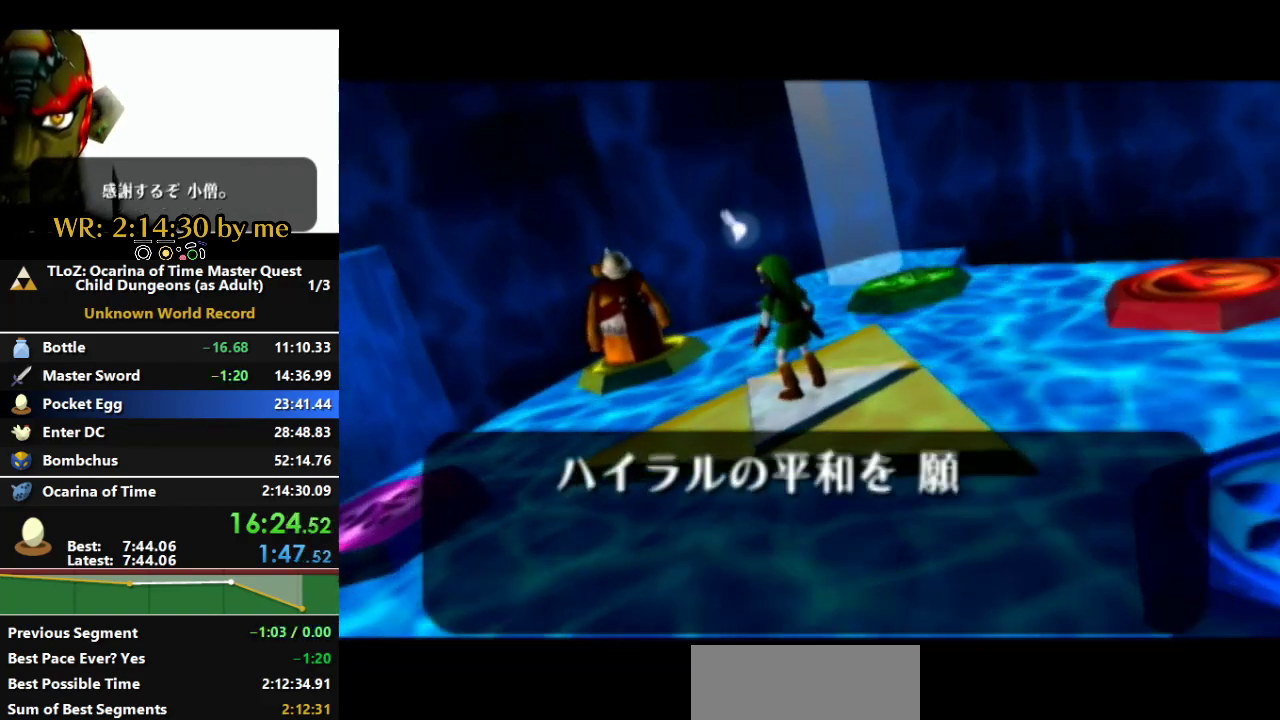
{"buttons": [], "left_stick": "center", "right_stick": "center", "events": [[67, "A", "down"], [133, "A", "up"], [200, "A", "down"], [267, "A", "up"], [333, "A", "down"], [400, "A", "up"]]}
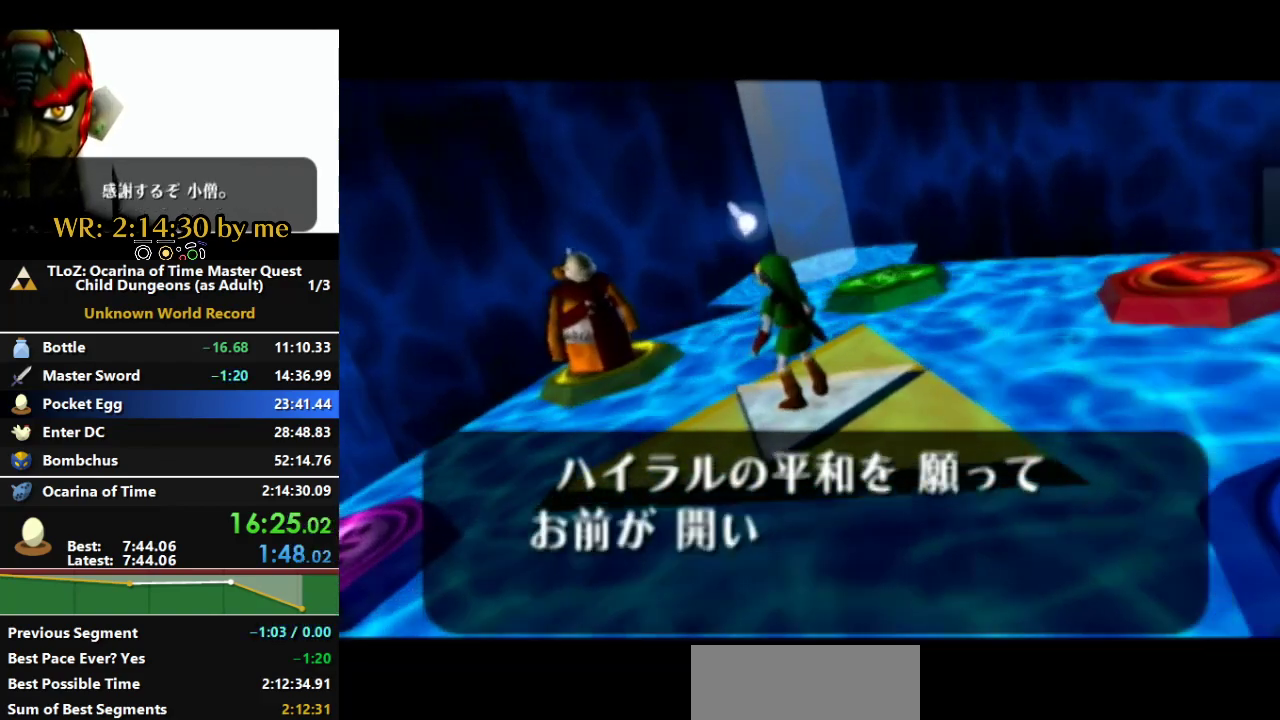
{"buttons": ["A"], "left_stick": "center", "right_stick": "center", "events": [[67, "A", "down"], [133, "A", "up"], [233, "A", "down"], [300, "A", "up"], [367, "A", "down"], [433, "A", "up"], [500, "A", "down"]]}
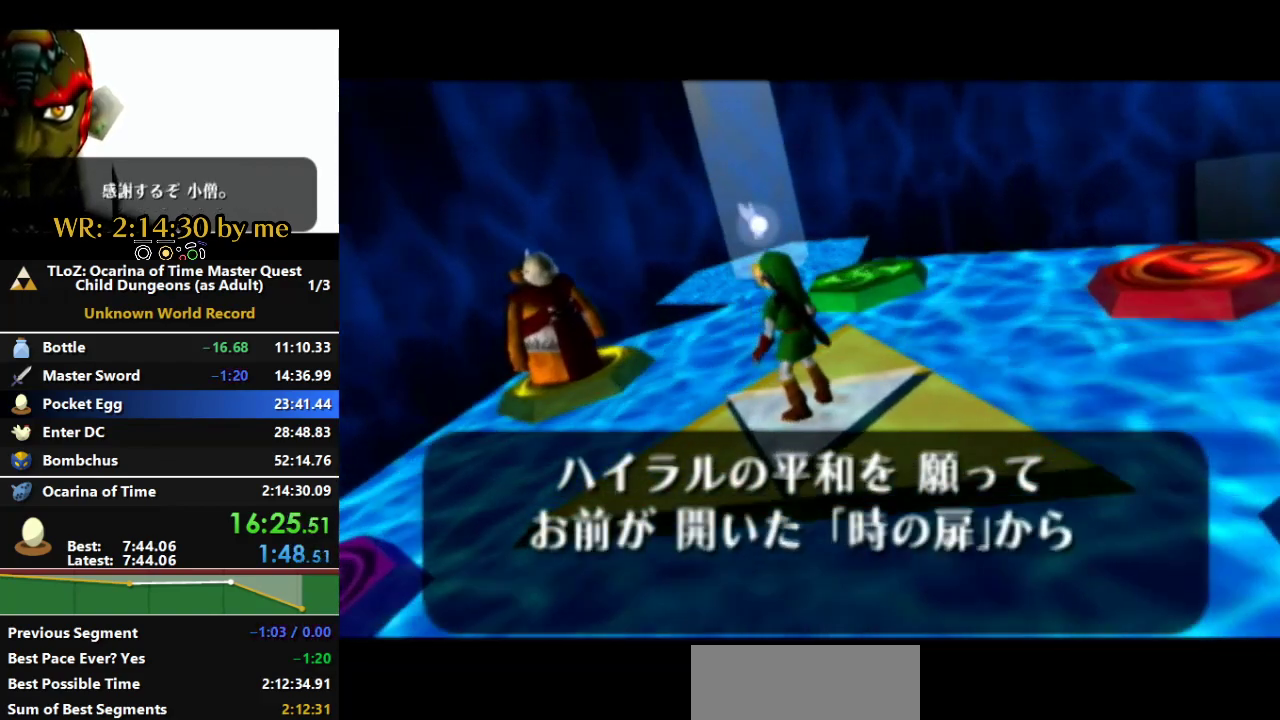
{"buttons": ["A"], "left_stick": "center", "right_stick": "center", "events": [[100, "A", "up"], [167, "A", "down"], [233, "A", "up"], [467, "A", "down"]]}
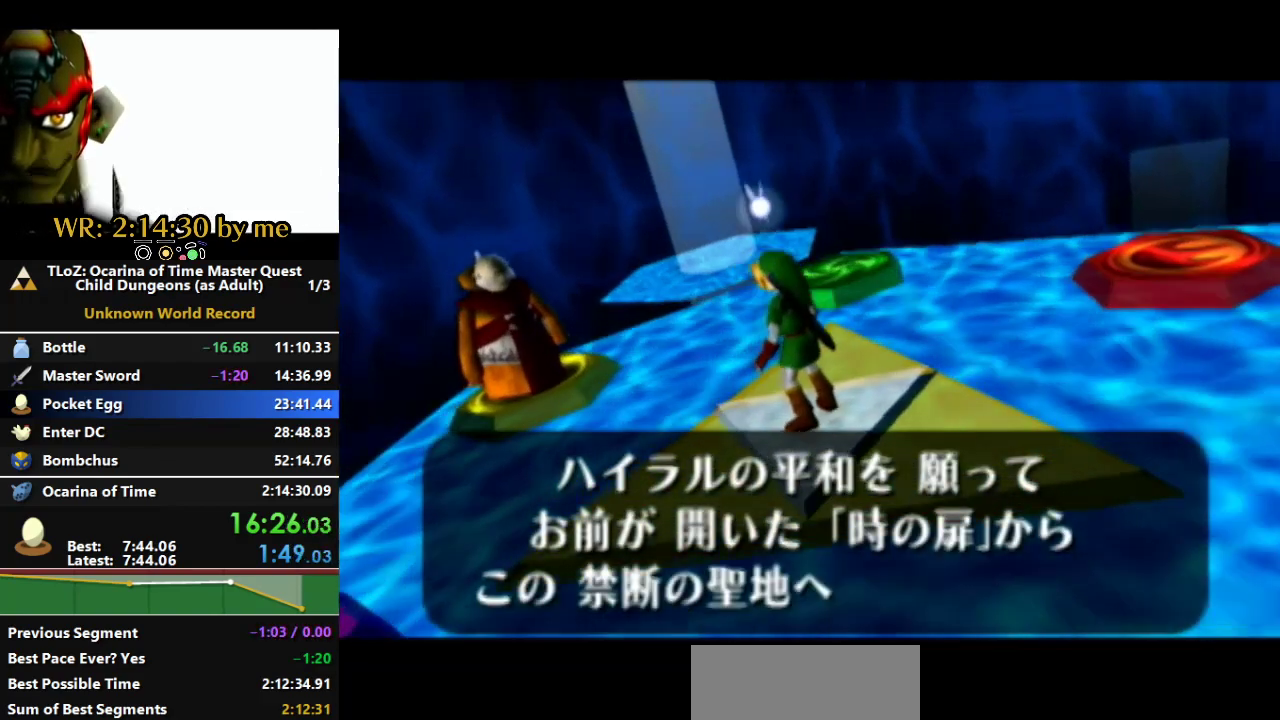
{"buttons": ["A"], "left_stick": "center", "right_stick": "center", "events": [[33, "A", "up"], [100, "A", "down"], [167, "A", "up"], [500, "A", "down"]]}
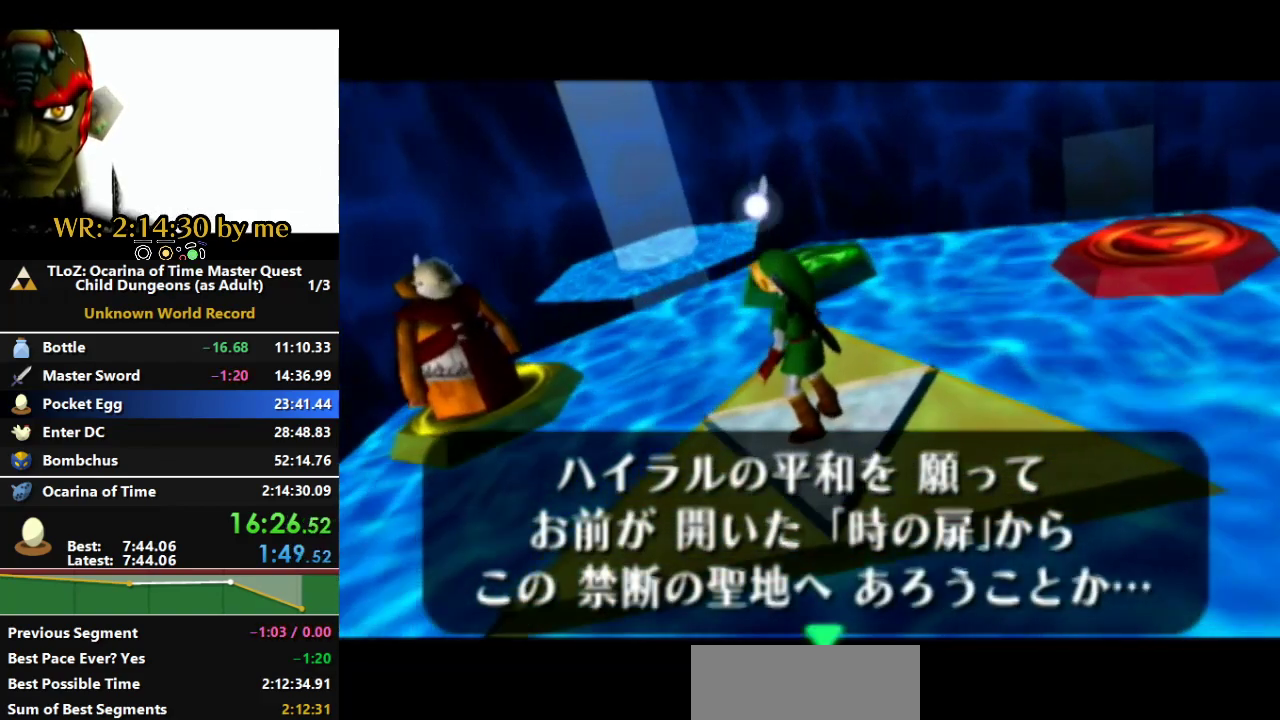
{"buttons": ["A"], "left_stick": "center", "right_stick": "center", "events": [[100, "A", "up"], [167, "A", "down"], [233, "A", "up"], [333, "A", "down"], [400, "A", "up"], [467, "A", "down"]]}
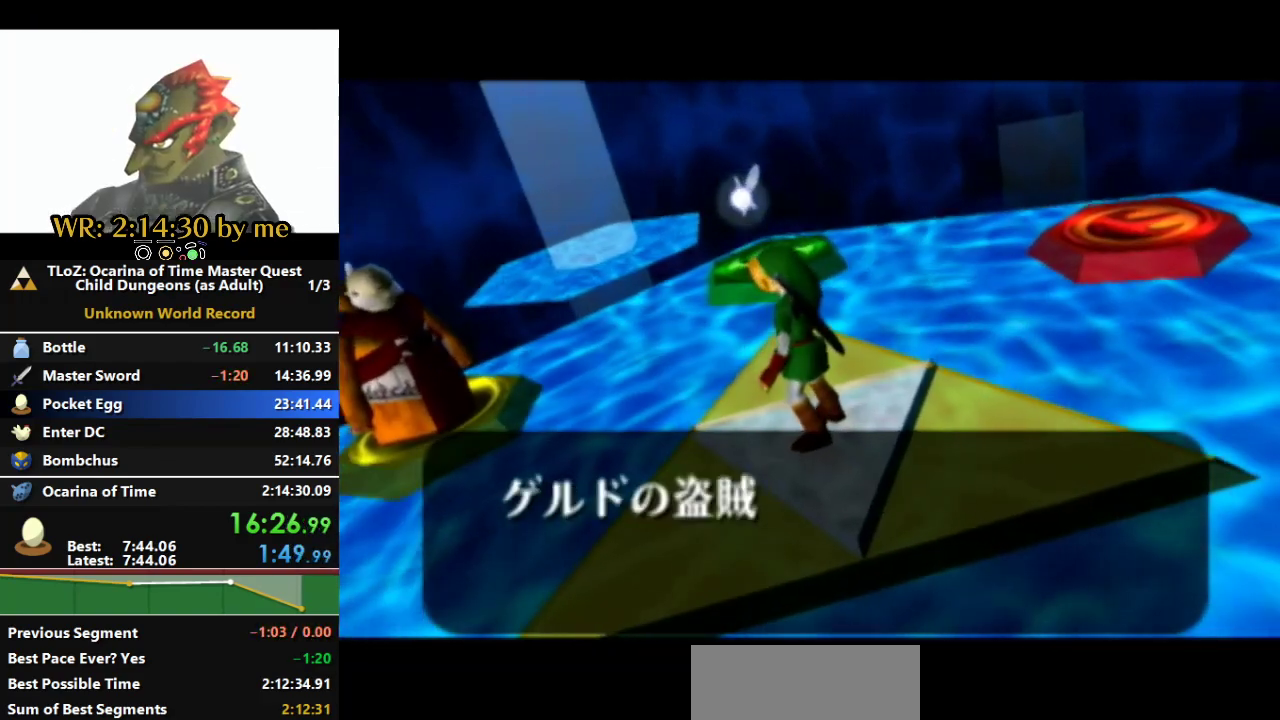
{"buttons": ["A"], "left_stick": "center", "right_stick": "center", "events": [[33, "A", "up"], [300, "A", "down"], [367, "A", "up"], [433, "A", "down"]]}
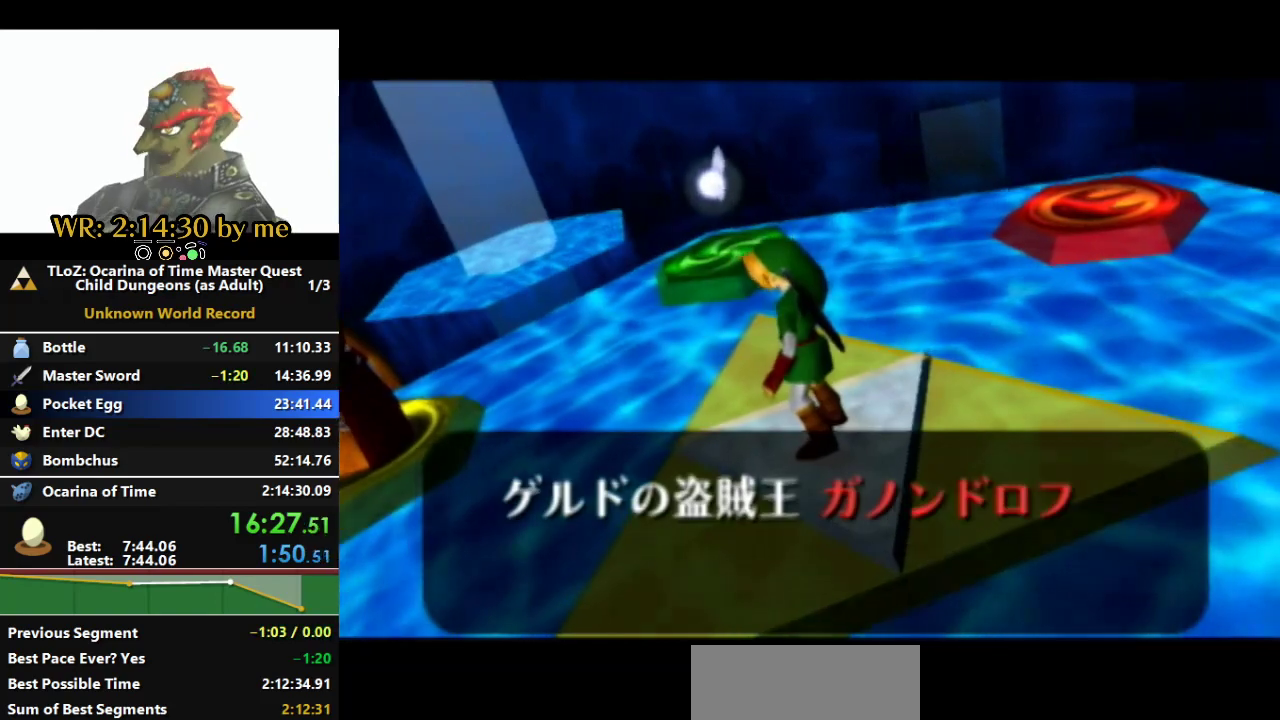
{"buttons": ["A"], "left_stick": "center", "right_stick": "center", "events": []}
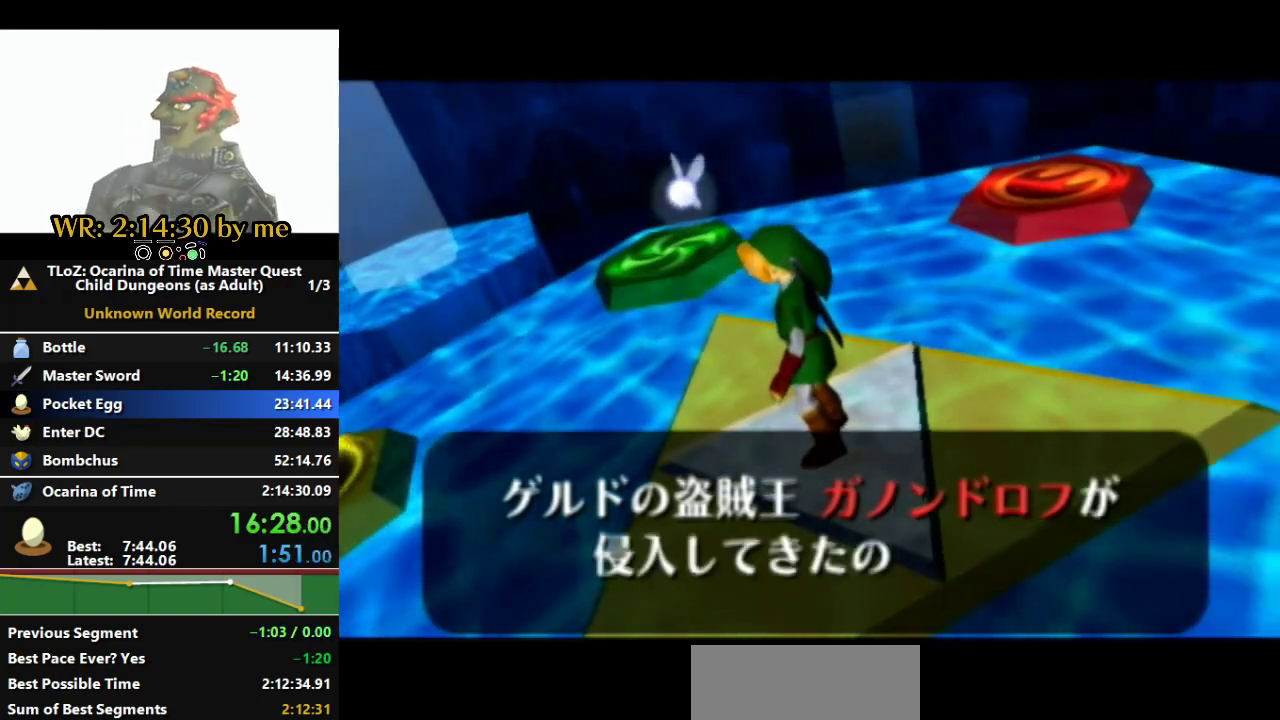
{"buttons": [], "left_stick": "center", "right_stick": "center", "events": [[200, "A", "up"], [267, "A", "down"], [333, "A", "up"]]}
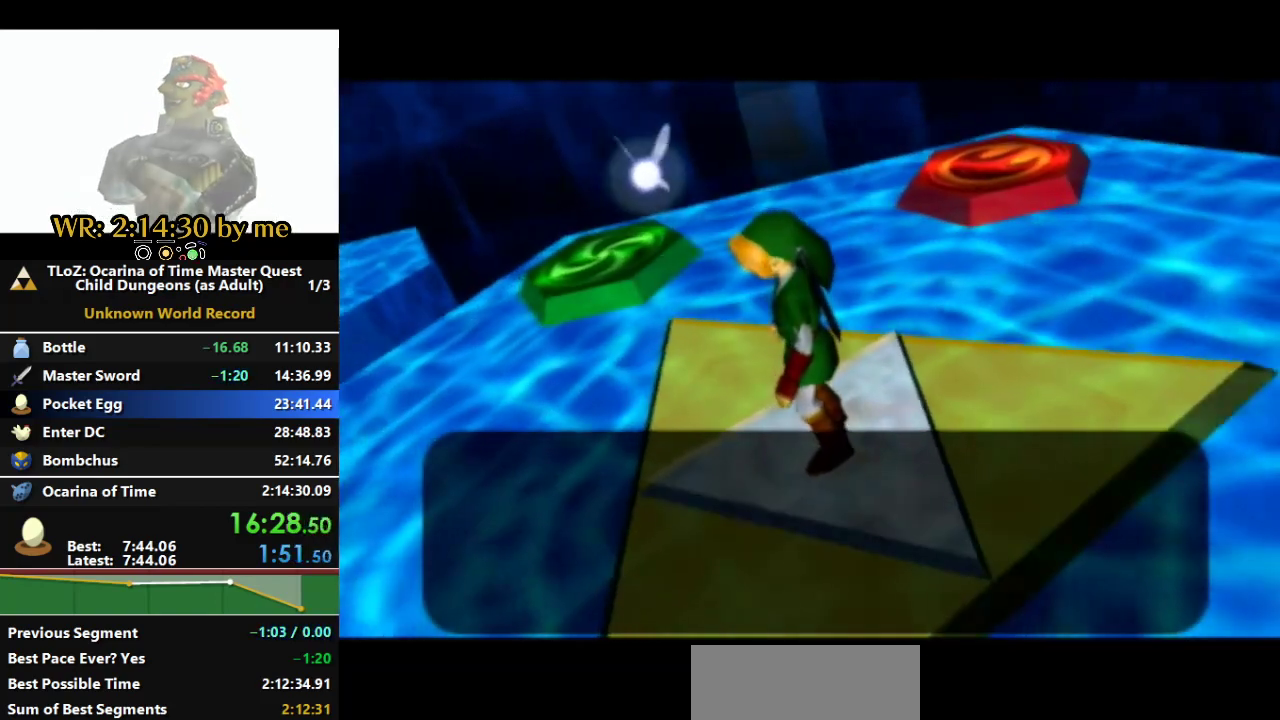
{"buttons": [], "left_stick": "center", "right_stick": "center", "events": [[367, "A", "down"], [467, "A", "up"]]}
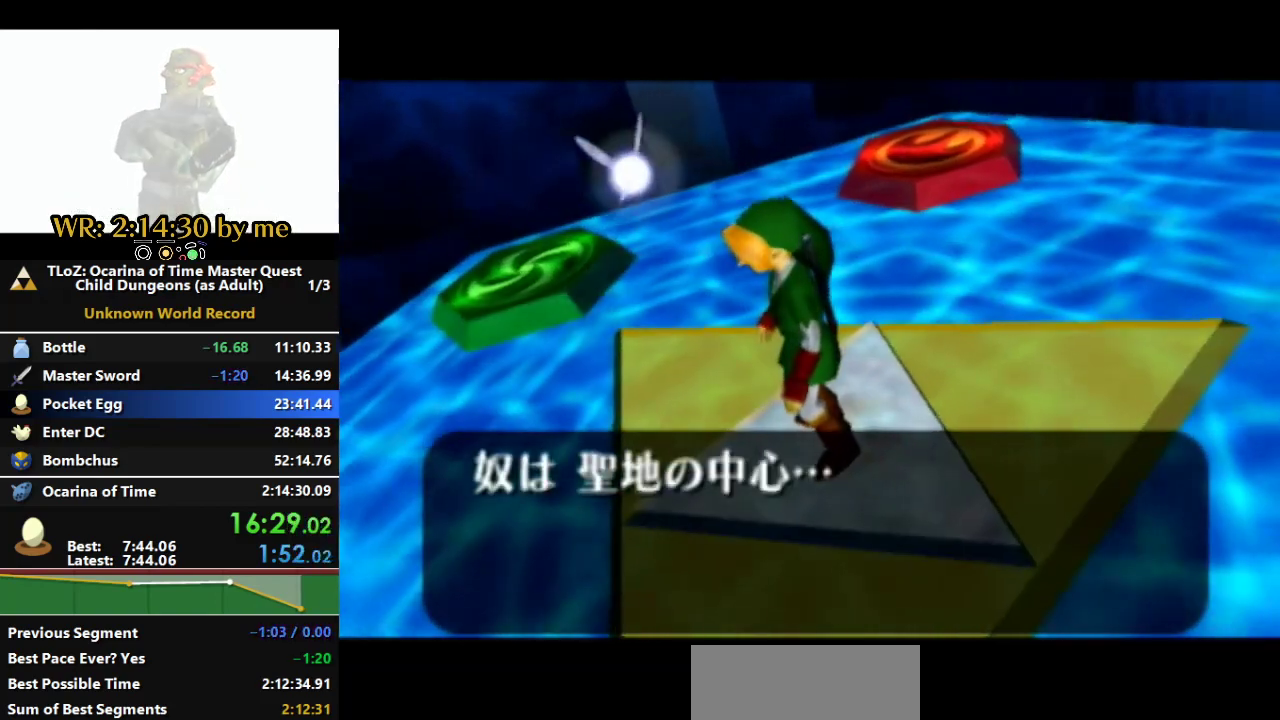
{"buttons": [], "left_stick": "center", "right_stick": "center", "events": [[33, "A", "down"], [133, "A", "up"], [200, "A", "down"], [267, "A", "up"], [367, "A", "down"], [433, "A", "up"]]}
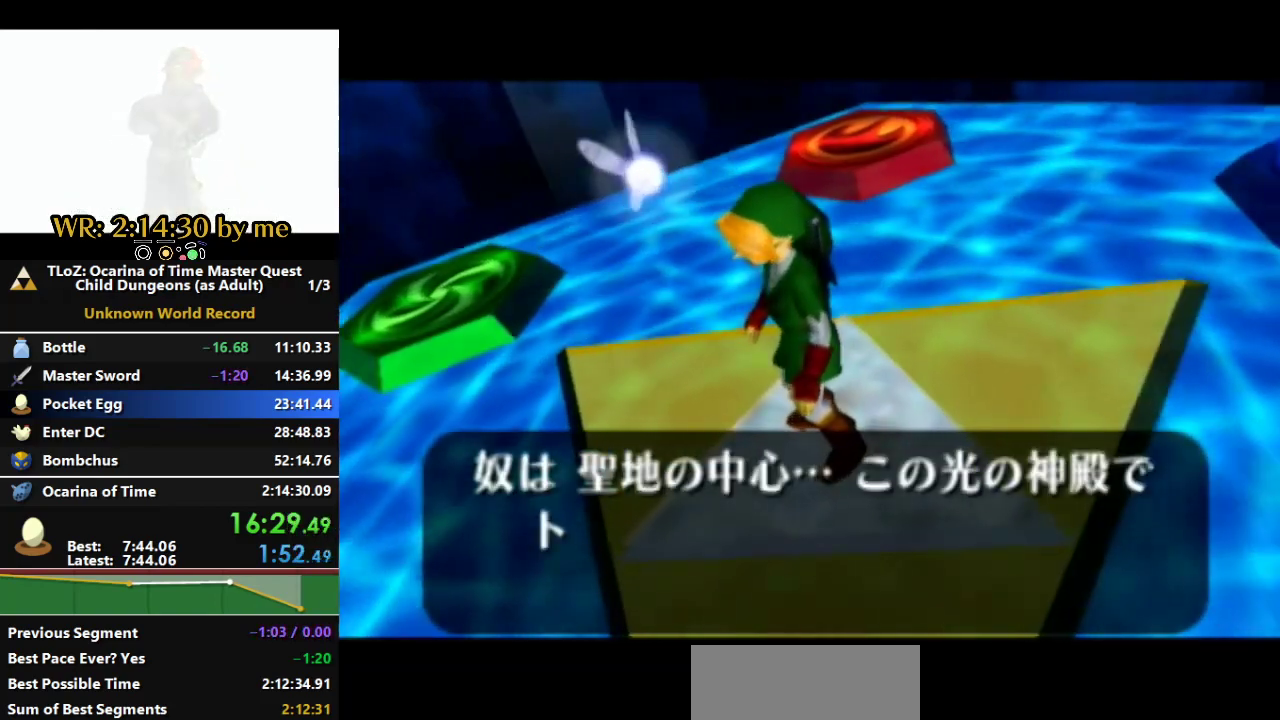
{"buttons": ["A"], "left_stick": "center", "right_stick": "center", "events": [[33, "A", "down"], [167, "A", "up"], [233, "A", "down"], [367, "A", "up"], [433, "A", "down"]]}
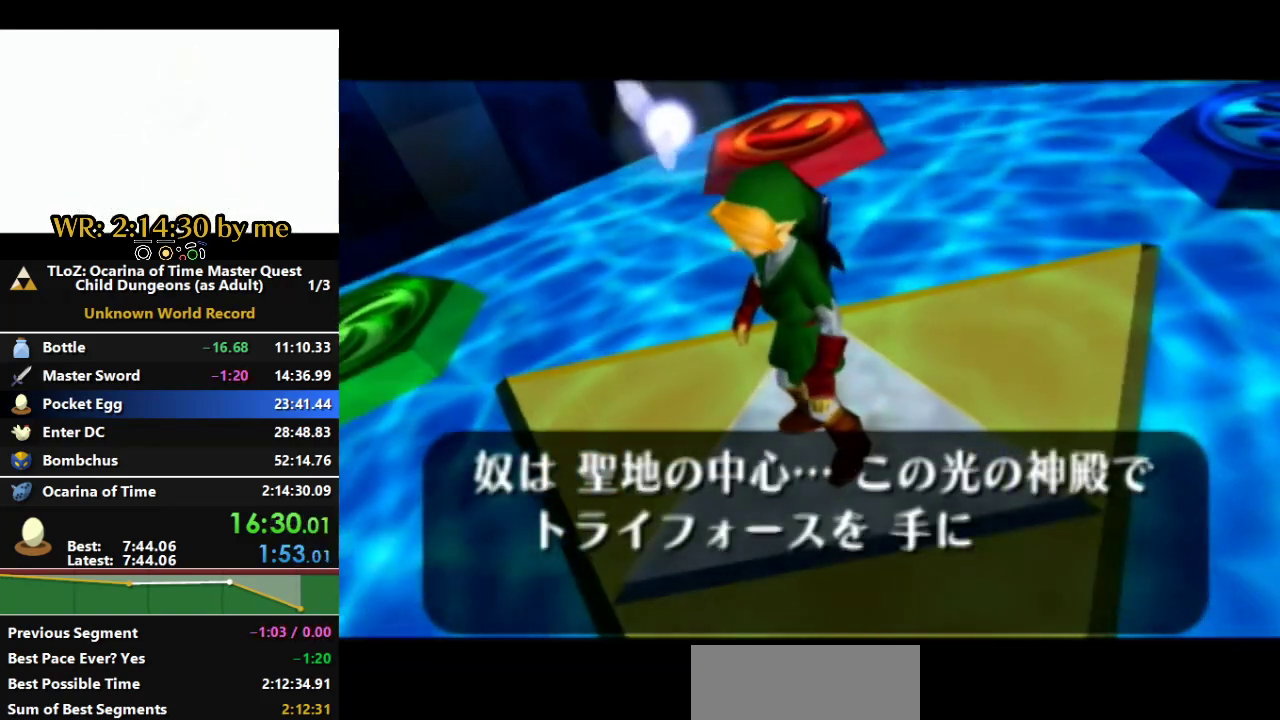
{"buttons": ["A"], "left_stick": "center", "right_stick": "center", "events": [[33, "A", "up"], [133, "A", "down"], [233, "A", "up"], [333, "A", "down"], [400, "A", "up"], [500, "A", "down"]]}
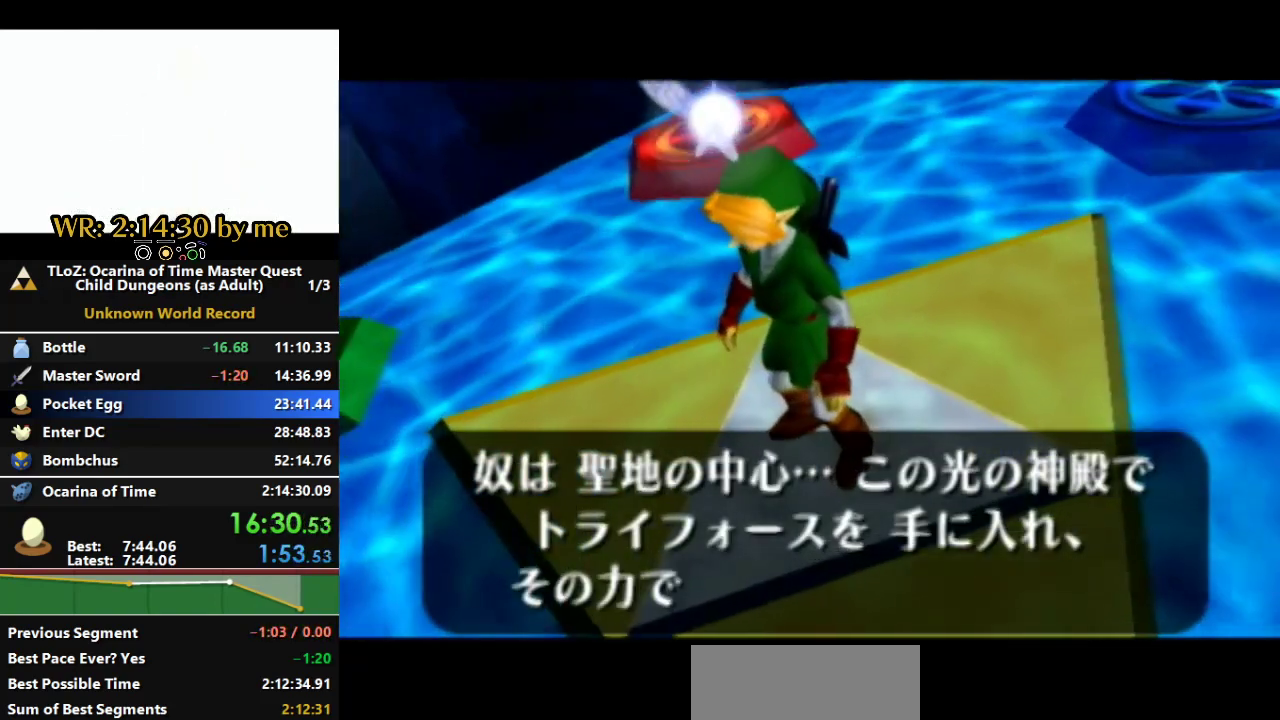
{"buttons": ["A"], "left_stick": "center", "right_stick": "center", "events": [[100, "A", "up"], [200, "A", "down"], [233, "A", "up"], [333, "A", "down"], [367, "A", "up"], [500, "A", "down"]]}
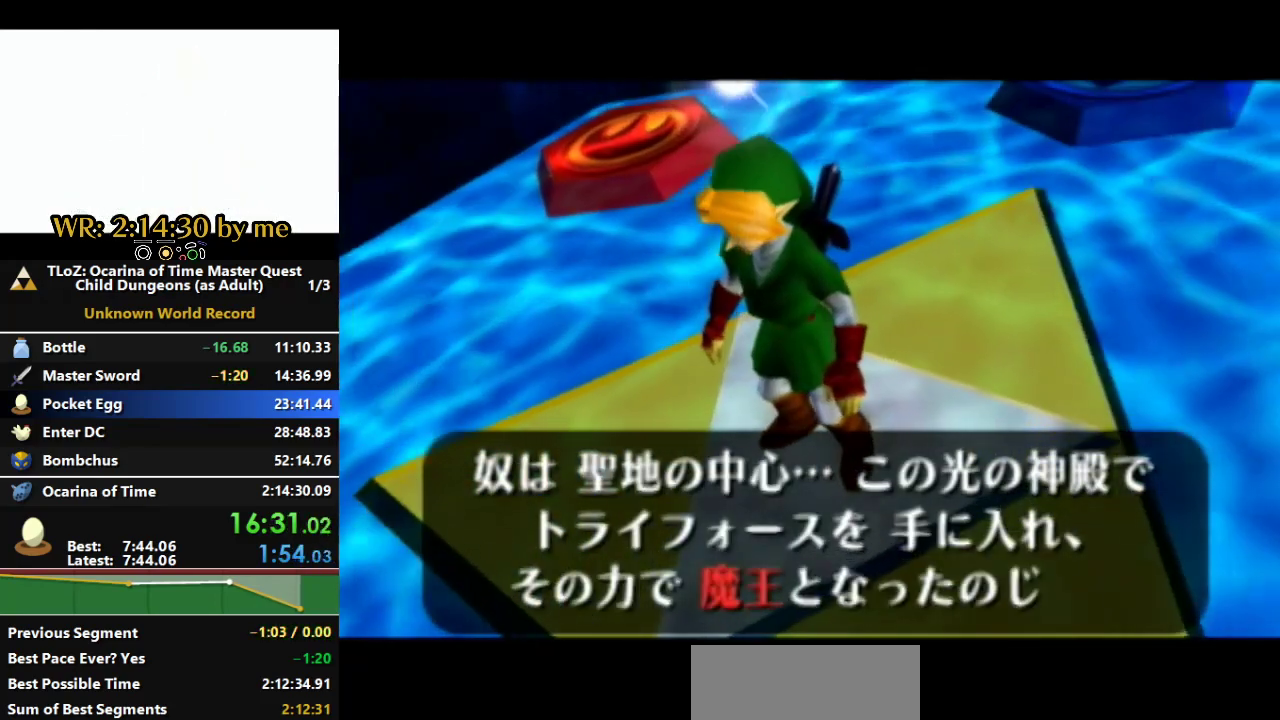
{"buttons": [], "left_stick": "center", "right_stick": "center", "events": [[33, "A", "up"], [133, "A", "down"], [200, "A", "up"], [267, "A", "down"], [333, "A", "up"], [367, "A", "down"], [433, "A", "up"]]}
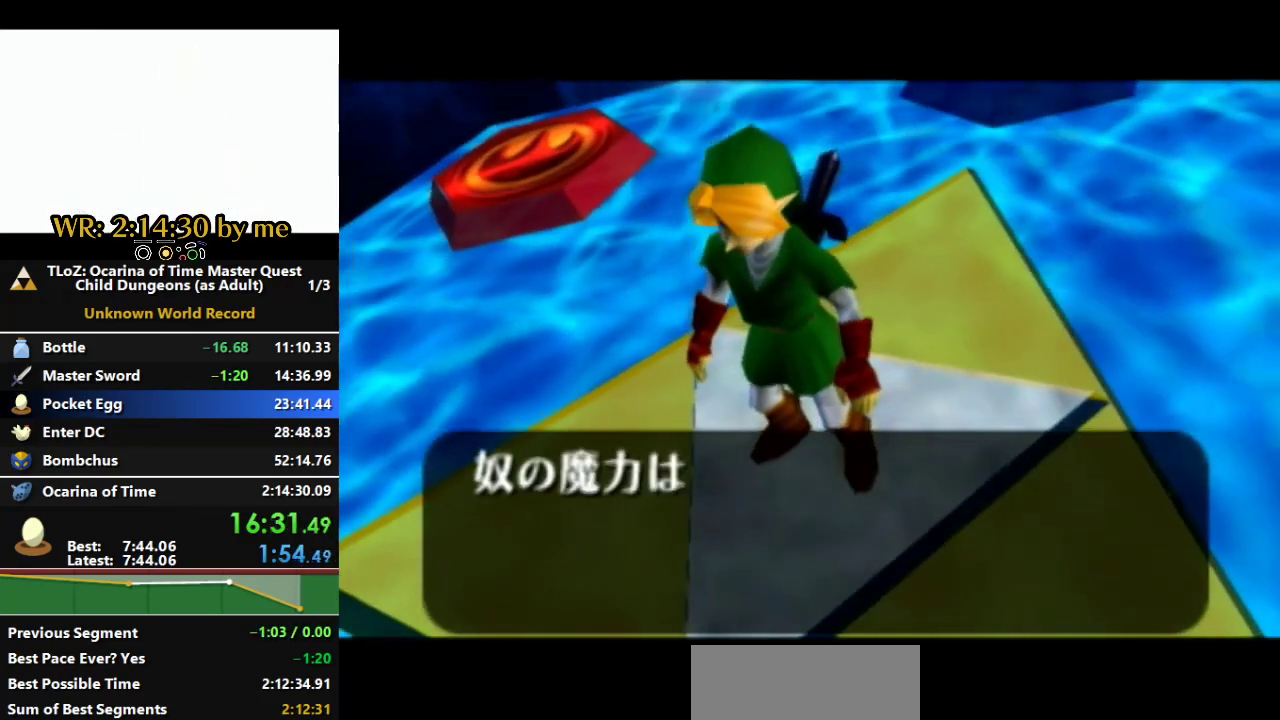
{"buttons": ["A"], "left_stick": "center", "right_stick": "center", "events": [[33, "A", "down"], [100, "A", "up"], [167, "A", "down"], [267, "A", "up"], [333, "A", "down"], [400, "A", "up"], [467, "A", "down"]]}
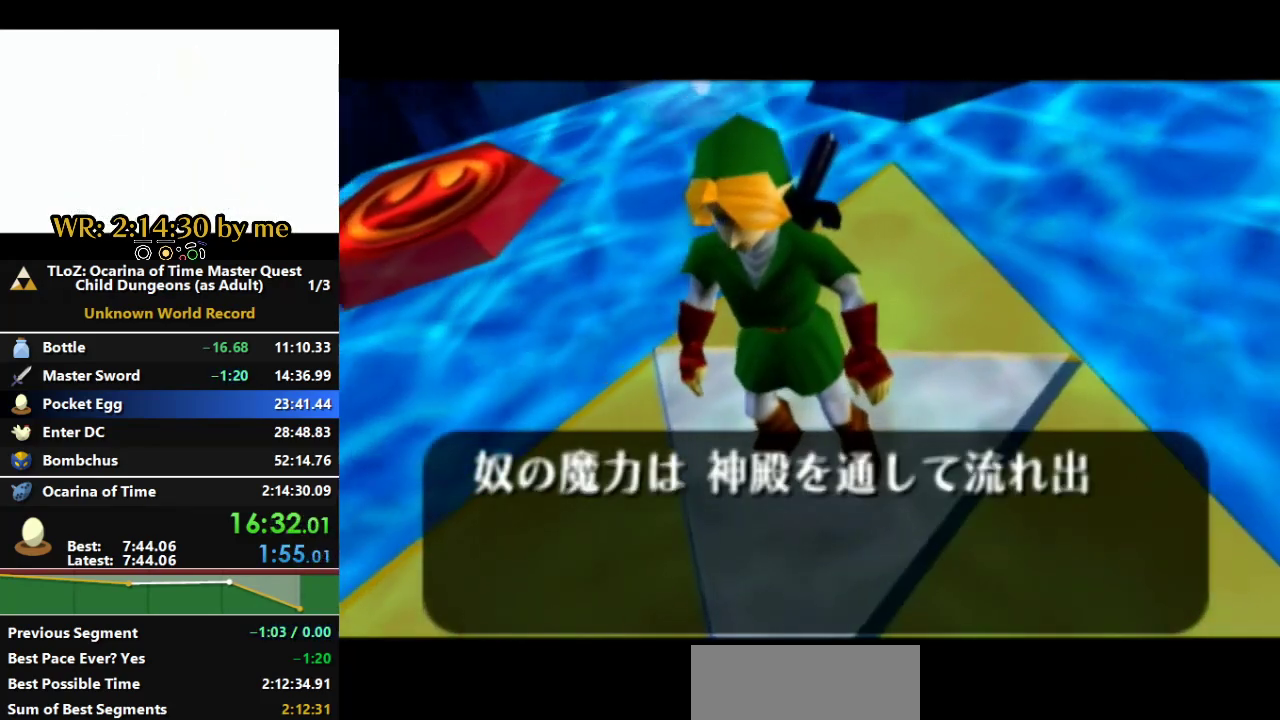
{"buttons": ["A"], "left_stick": "center", "right_stick": "center", "events": [[67, "A", "up"], [133, "A", "down"], [233, "A", "up"], [333, "A", "down"], [400, "A", "up"], [467, "A", "down"]]}
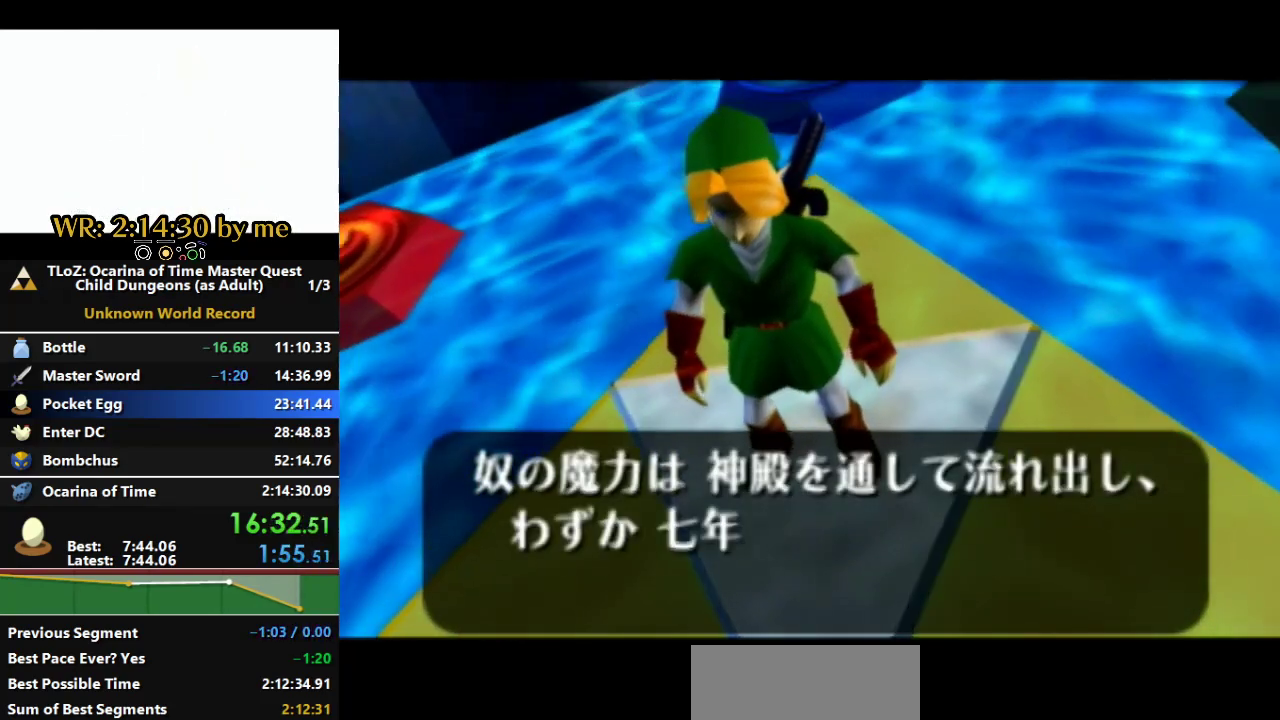
{"buttons": [], "left_stick": "center", "right_stick": "center", "events": [[67, "A", "up"], [233, "A", "down"], [333, "A", "up"], [400, "A", "down"], [500, "A", "up"]]}
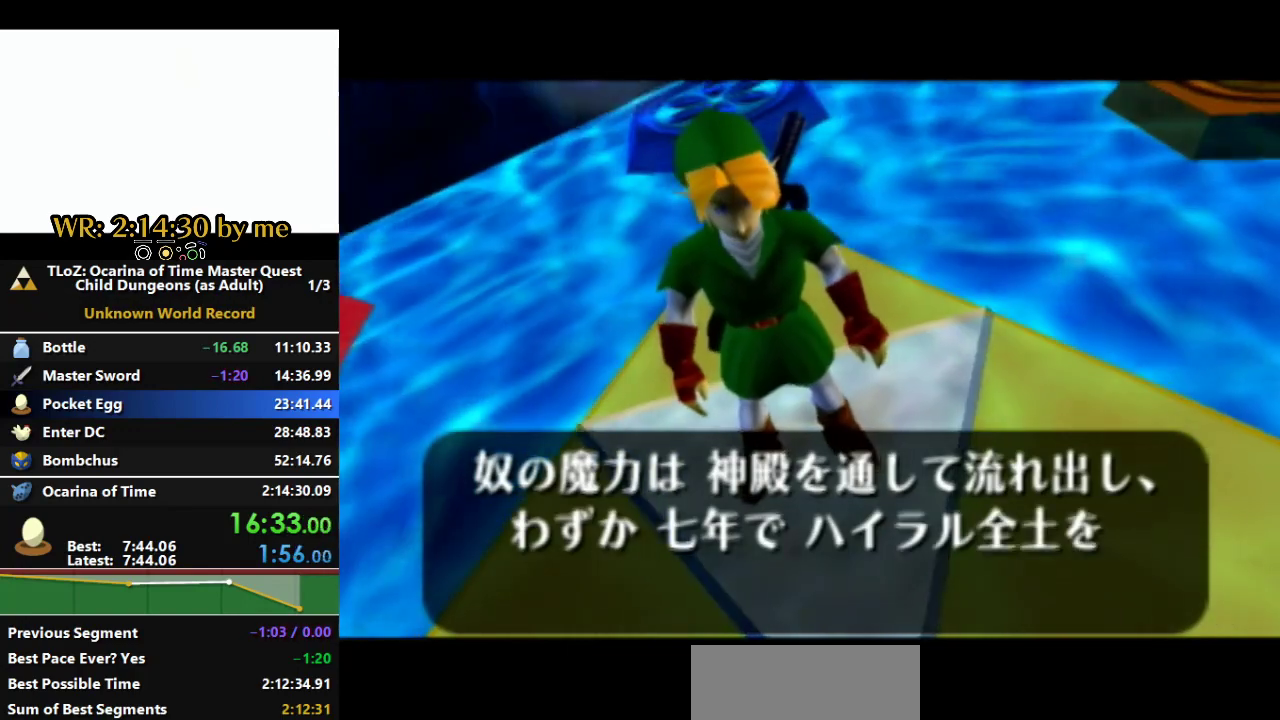
{"buttons": ["A"], "left_stick": "center", "right_stick": "center", "events": [[100, "A", "down"], [233, "A", "up"], [300, "A", "down"], [400, "A", "up"], [467, "A", "down"]]}
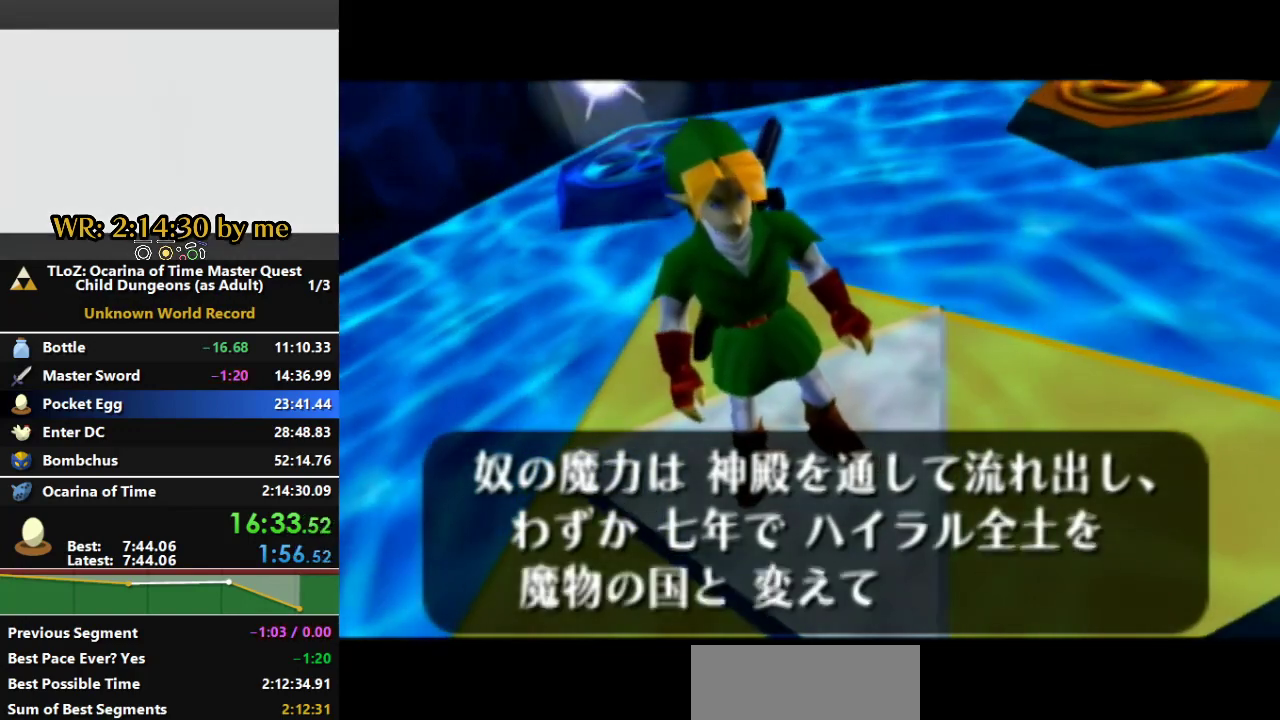
{"buttons": ["A"], "left_stick": "center", "right_stick": "center", "events": [[67, "A", "up"], [167, "A", "down"], [267, "A", "up"], [467, "A", "down"]]}
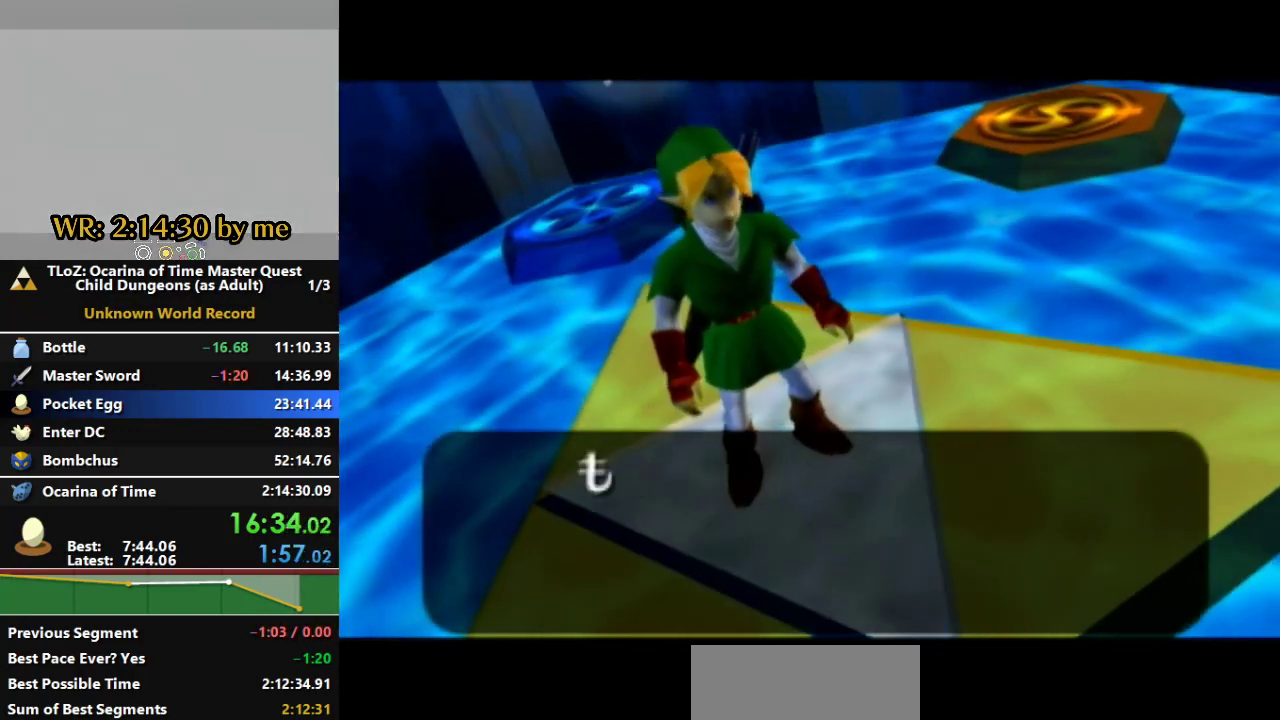
{"buttons": [], "left_stick": "center", "right_stick": "center", "events": [[33, "A", "up"], [100, "A", "down"], [167, "A", "up"], [267, "A", "down"], [333, "A", "up"], [400, "A", "down"], [500, "A", "up"]]}
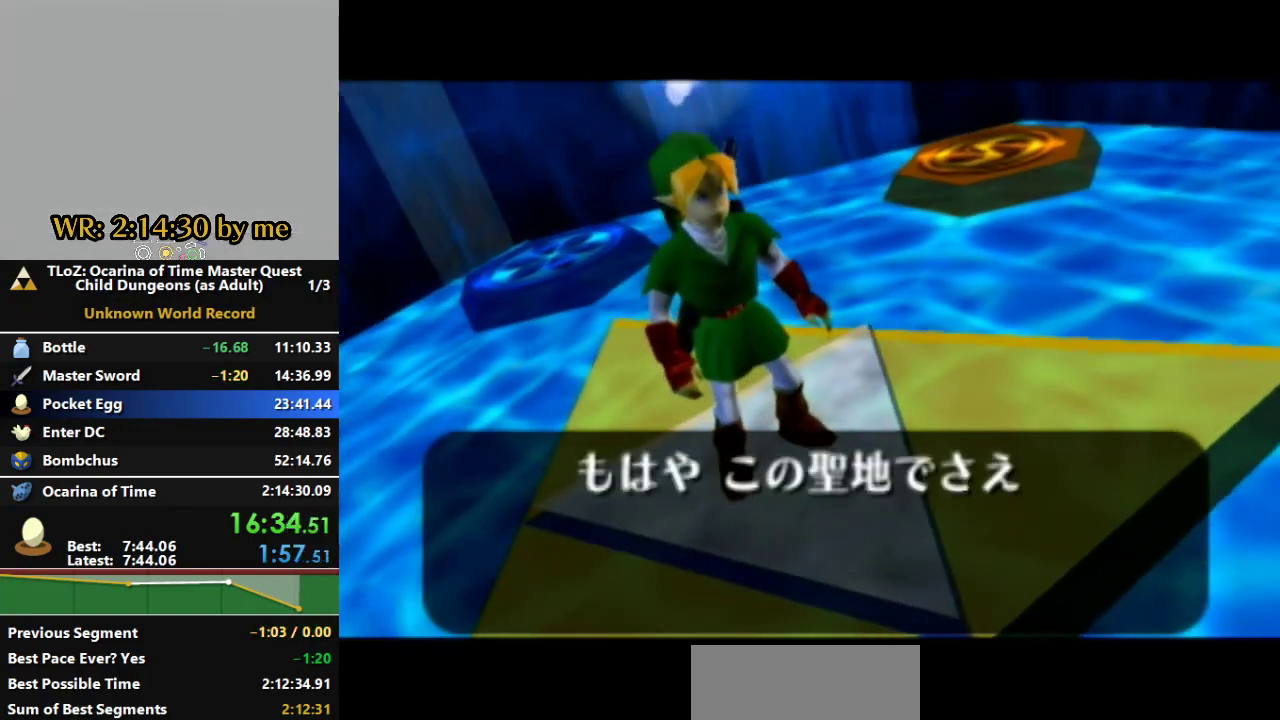
{"buttons": [], "left_stick": "center", "right_stick": "center", "events": [[100, "A", "down"], [167, "A", "up"], [267, "A", "down"], [500, "A", "up"]]}